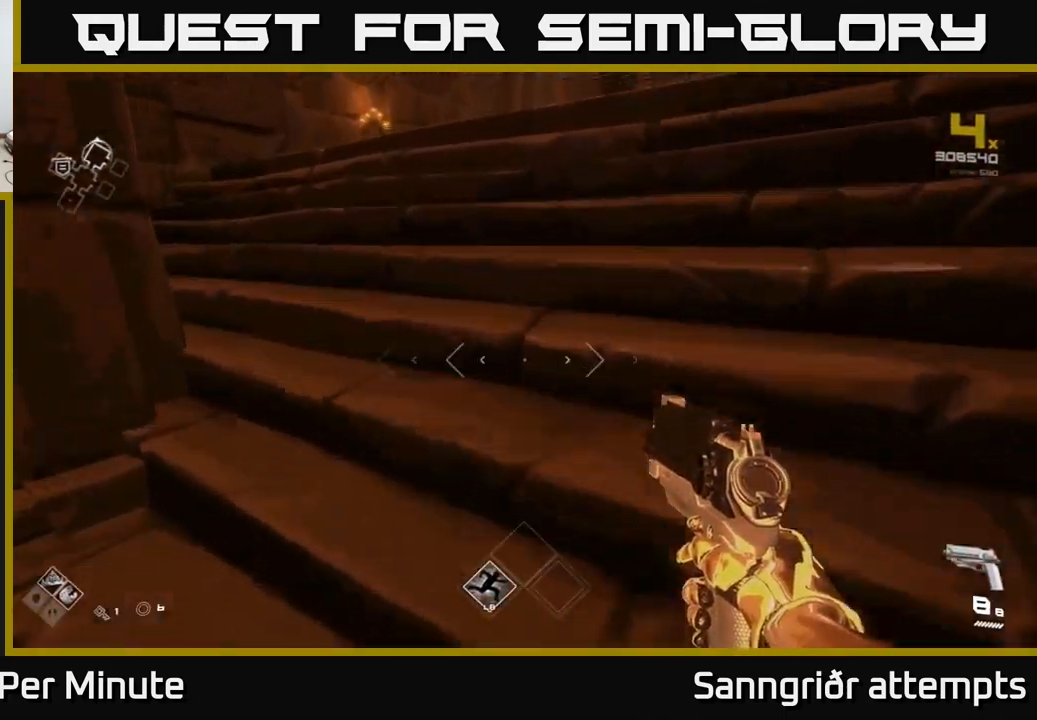
Gameplay with a controller (Xbox layout); each line is a JSON object with the inputs held at the frame after it. "events" lists button and stick changes between this image and that frame as [ms after this image, input, new state], when the widget could be followed in between.
{"buttons": ["L1"], "left_stick": "up", "right_stick": "right", "events": [[100, "right_stick", "right"], [267, "right_stick", "center"], [300, "L1", "down"], [484, "right_stick", "right"]]}
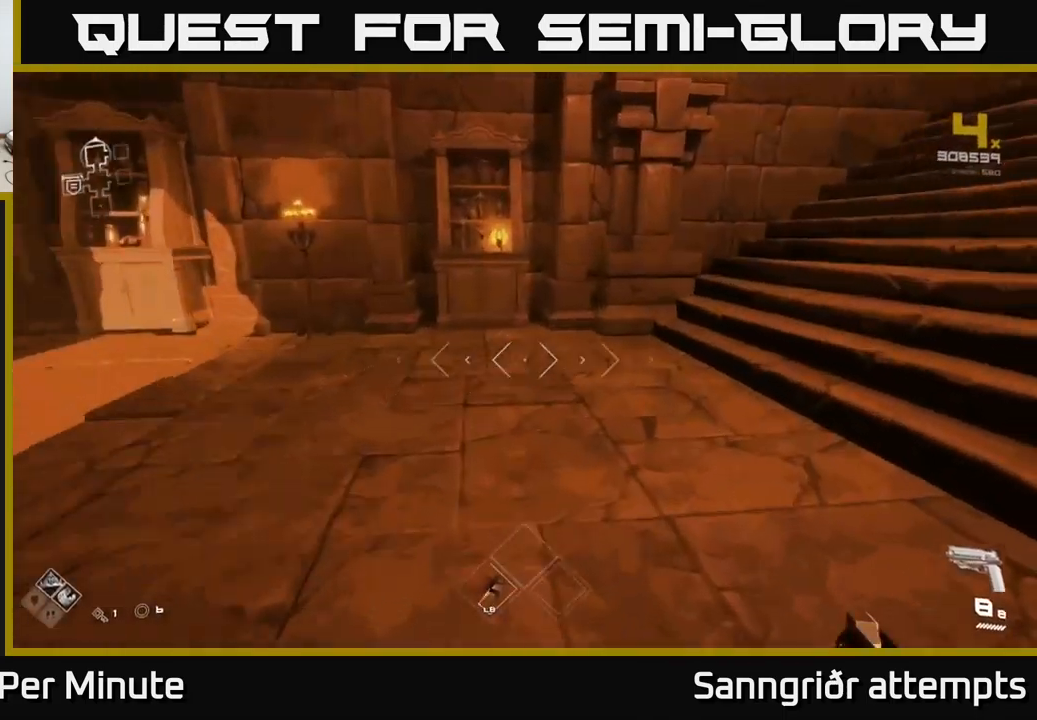
{"buttons": ["L1"], "left_stick": "up", "right_stick": "center", "events": [[484, "right_stick", "center"]]}
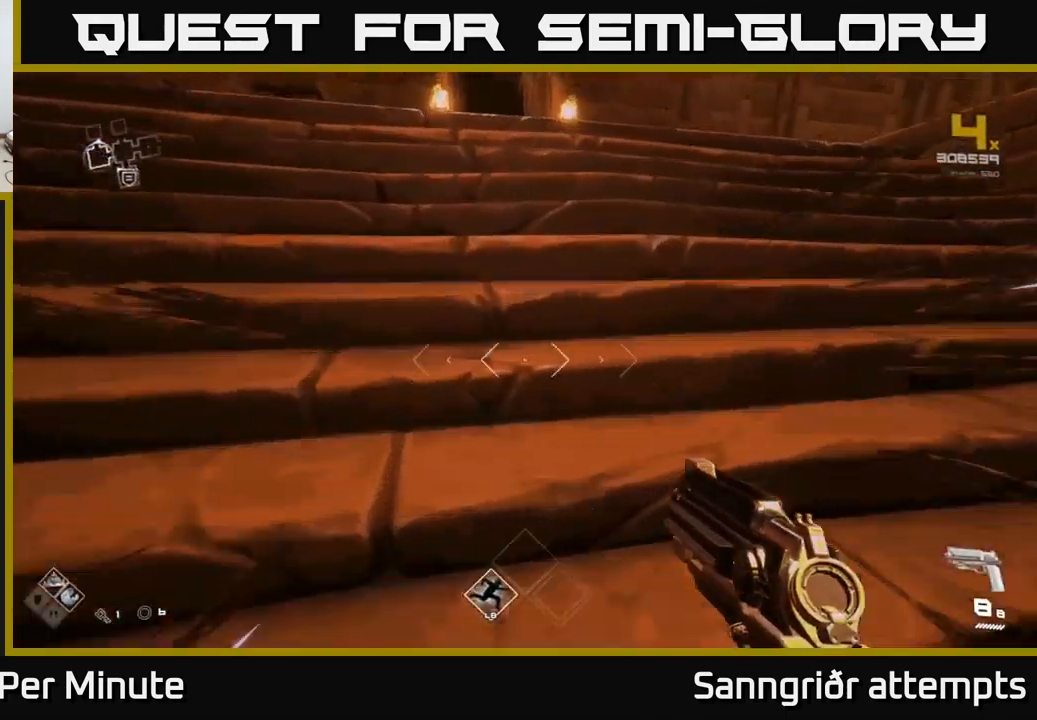
{"buttons": ["L1"], "left_stick": "up", "right_stick": "center", "events": [[167, "right_stick", "right"], [234, "left_stick", "up-left"], [400, "right_stick", "center"], [450, "left_stick", "up"]]}
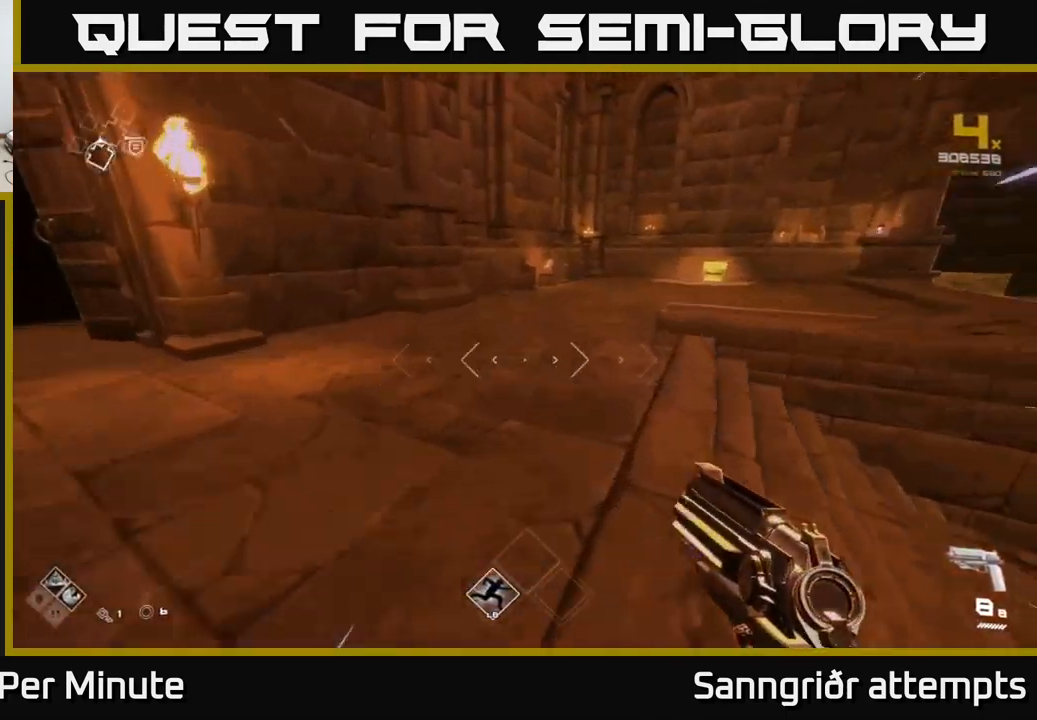
{"buttons": ["L1"], "left_stick": "up", "right_stick": "center", "events": [[17, "right_stick", "right"], [167, "right_stick", "center"]]}
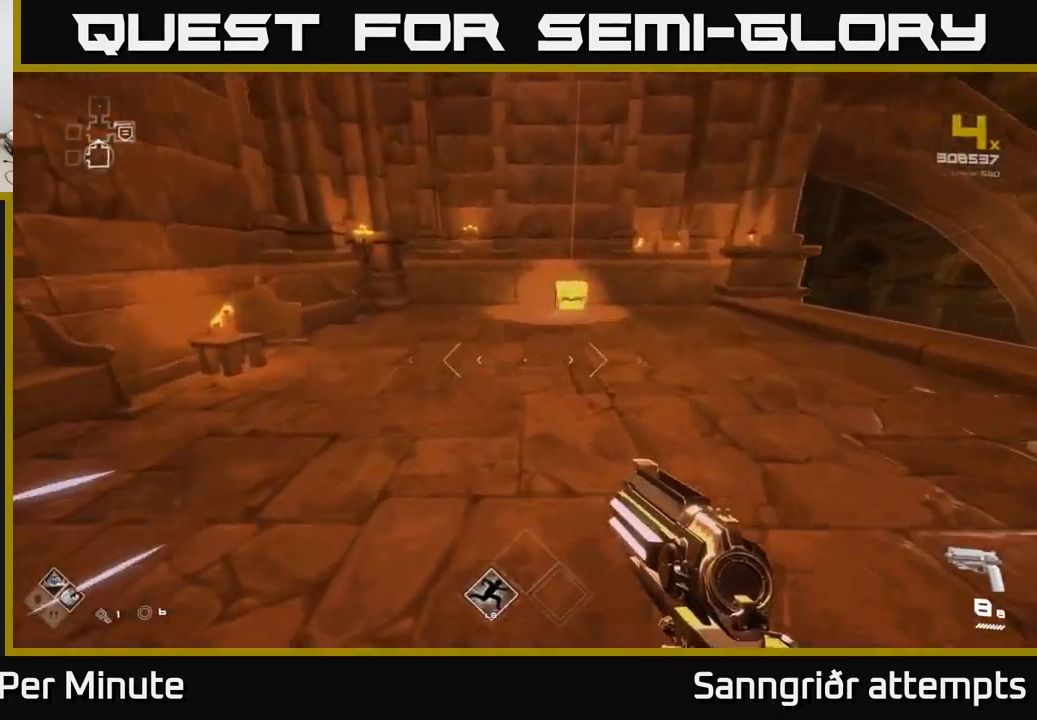
{"buttons": ["L1"], "left_stick": "up", "right_stick": "center", "events": [[117, "right_stick", "down-right"], [217, "right_stick", "center"], [434, "right_stick", "down"], [484, "right_stick", "center"]]}
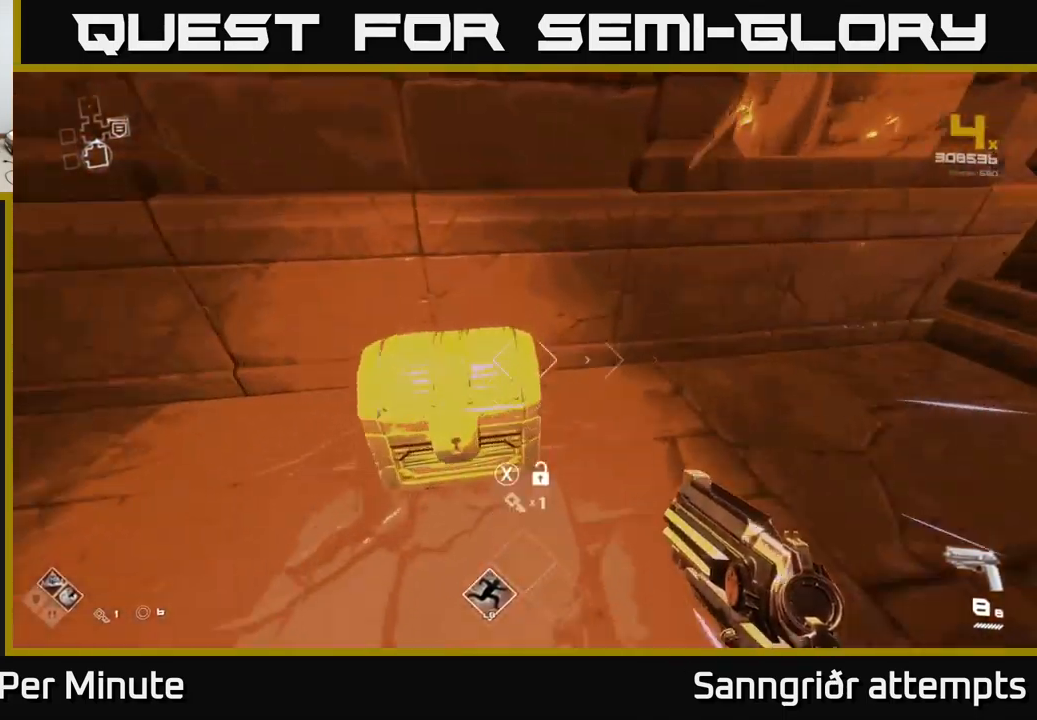
{"buttons": [], "left_stick": "center", "right_stick": "center", "events": [[50, "L1", "up"], [84, "X", "down"], [84, "left_stick", "down"], [150, "X", "up"], [317, "left_stick", "center"]]}
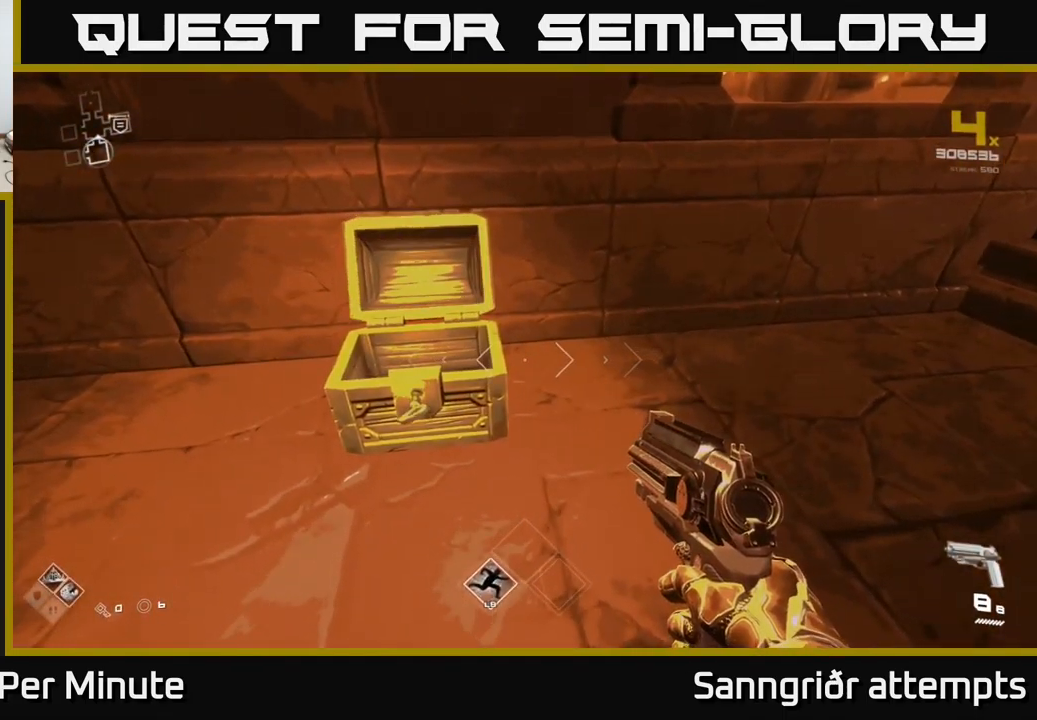
{"buttons": [], "left_stick": "center", "right_stick": "center", "events": [[67, "left_stick", "up-left"], [234, "left_stick", "center"]]}
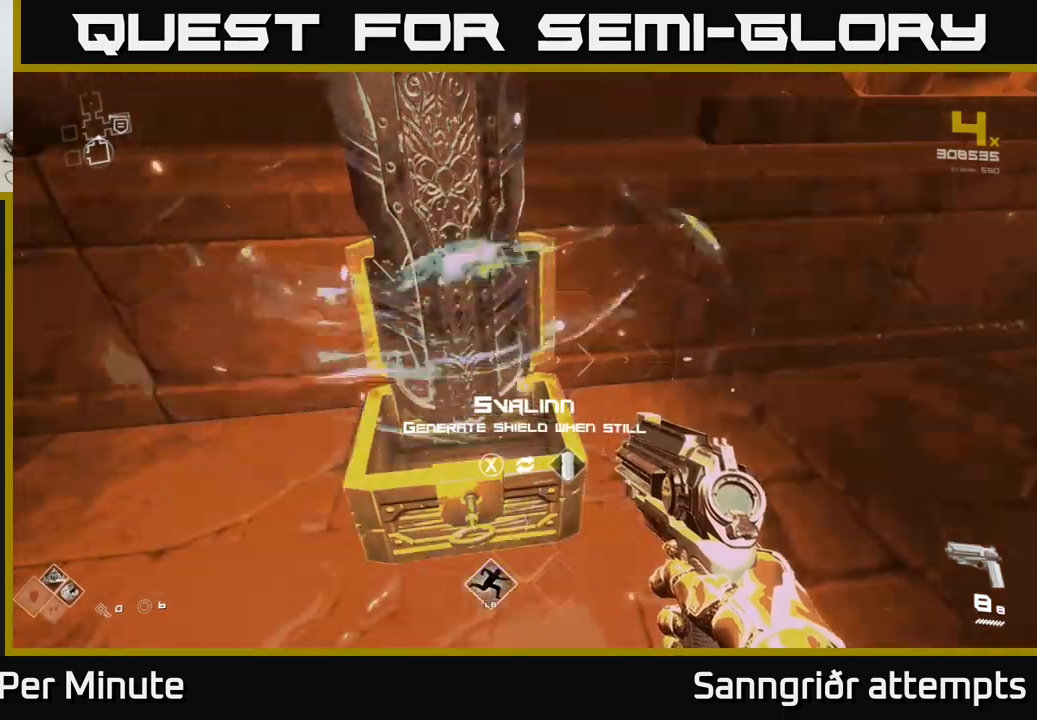
{"buttons": [], "left_stick": "center", "right_stick": "center", "events": []}
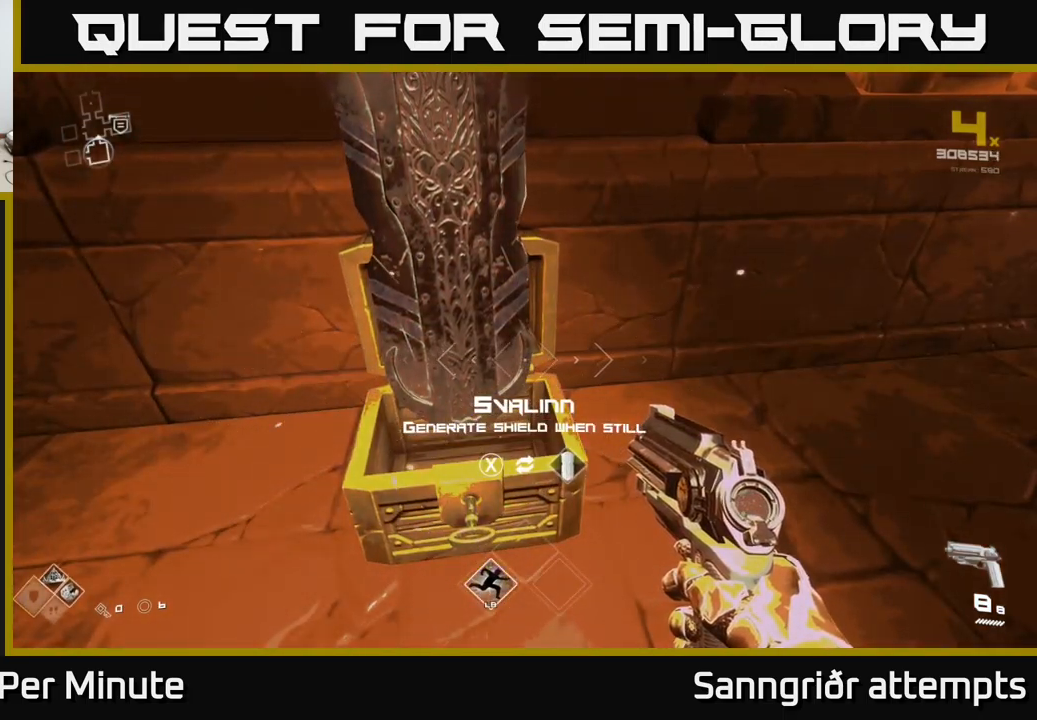
{"buttons": [], "left_stick": "down-right", "right_stick": "center", "events": [[350, "X", "down"], [400, "X", "up"], [416, "left_stick", "down-right"]]}
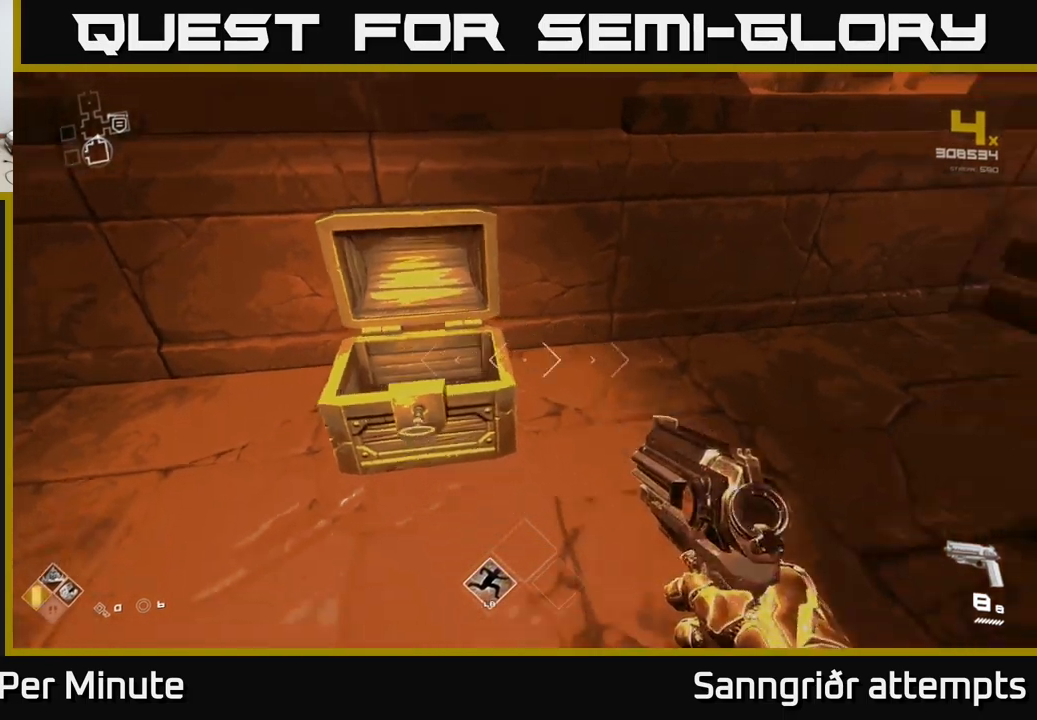
{"buttons": [], "left_stick": "up", "right_stick": "right", "events": [[16, "right_stick", "right"], [350, "left_stick", "up-right"], [500, "left_stick", "up"]]}
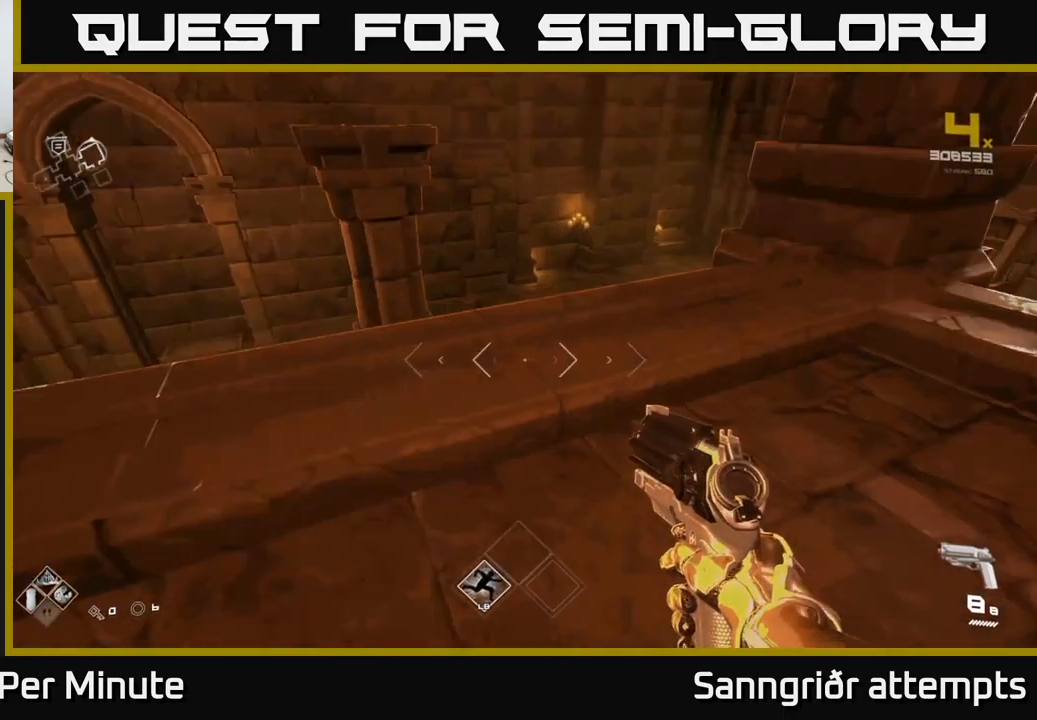
{"buttons": ["A"], "left_stick": "up-right", "right_stick": "center", "events": [[33, "right_stick", "up-right"], [150, "left_stick", "up-right"], [166, "right_stick", "center"], [233, "A", "down"], [316, "A", "up"], [416, "A", "down"]]}
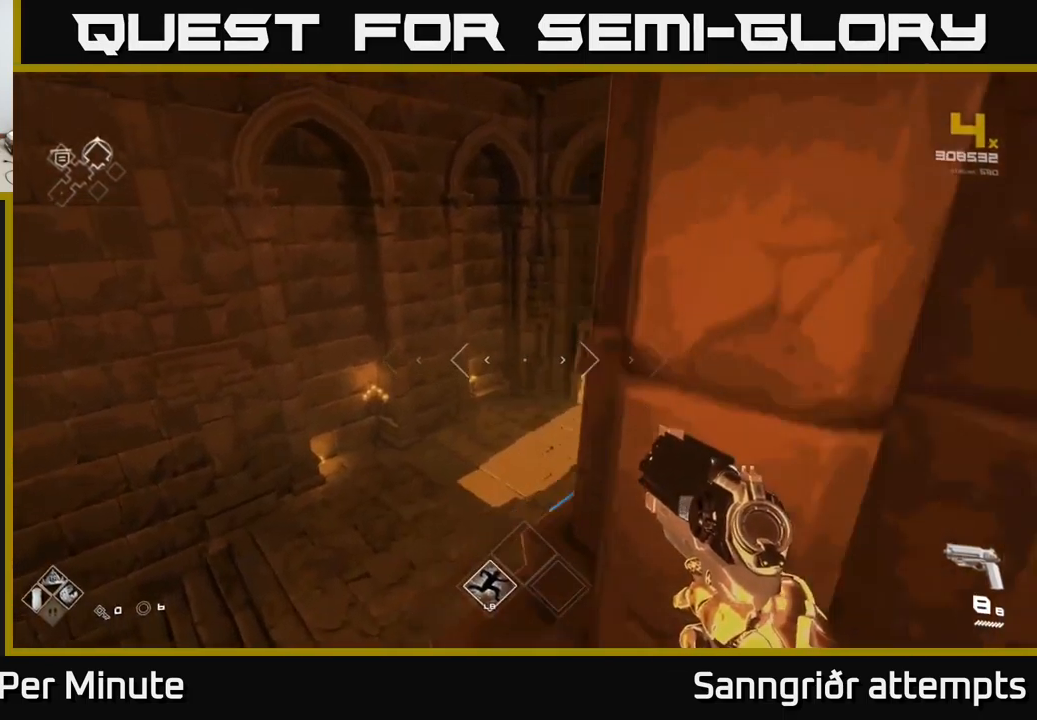
{"buttons": [], "left_stick": "right", "right_stick": "right", "events": [[66, "A", "up"], [183, "right_stick", "right"], [266, "left_stick", "right"]]}
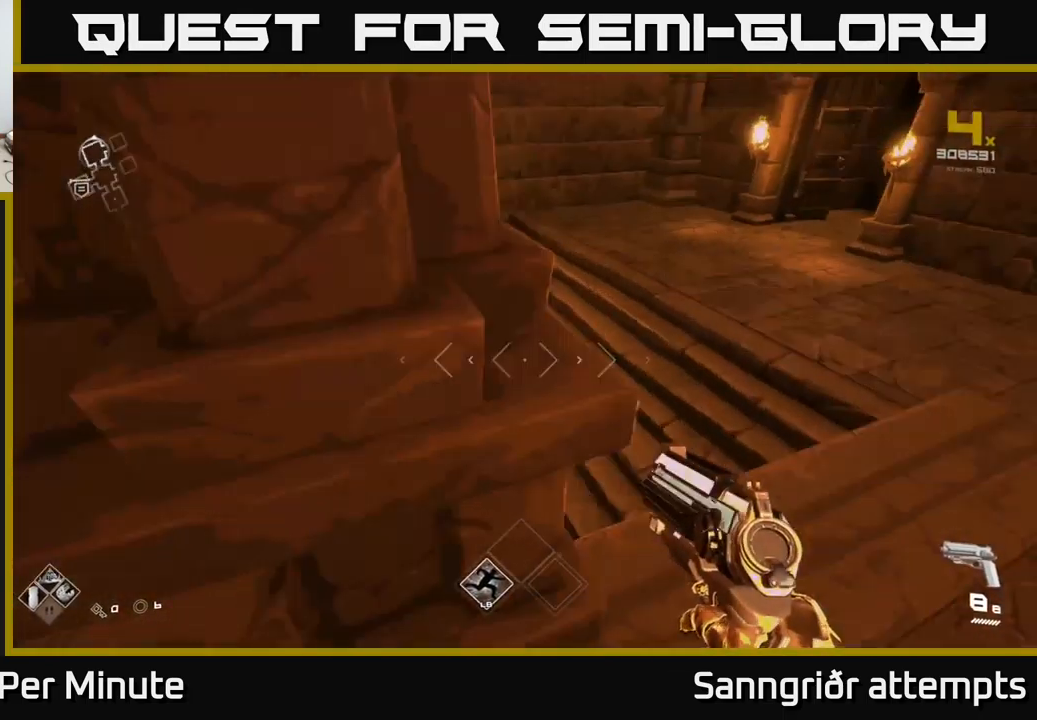
{"buttons": [], "left_stick": "up", "right_stick": "center", "events": [[66, "left_stick", "up-right"], [150, "right_stick", "center"], [200, "left_stick", "up"], [266, "A", "down"], [400, "A", "up"]]}
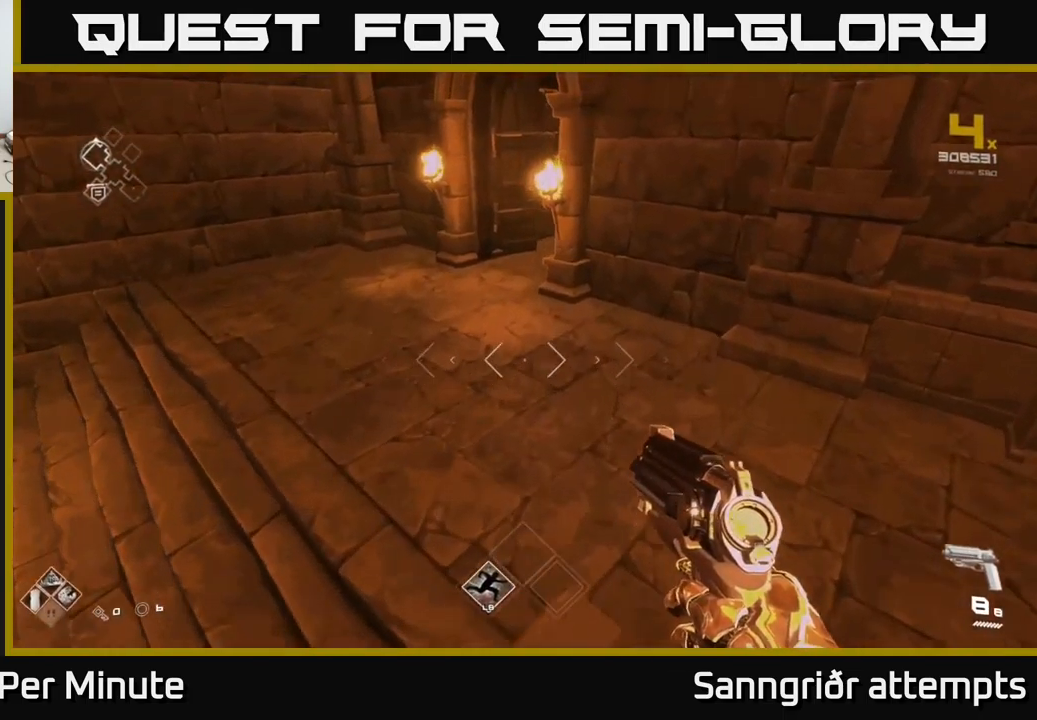
{"buttons": [], "left_stick": "left", "right_stick": "left", "events": [[166, "left_stick", "up-left"], [333, "right_stick", "left"], [350, "left_stick", "left"]]}
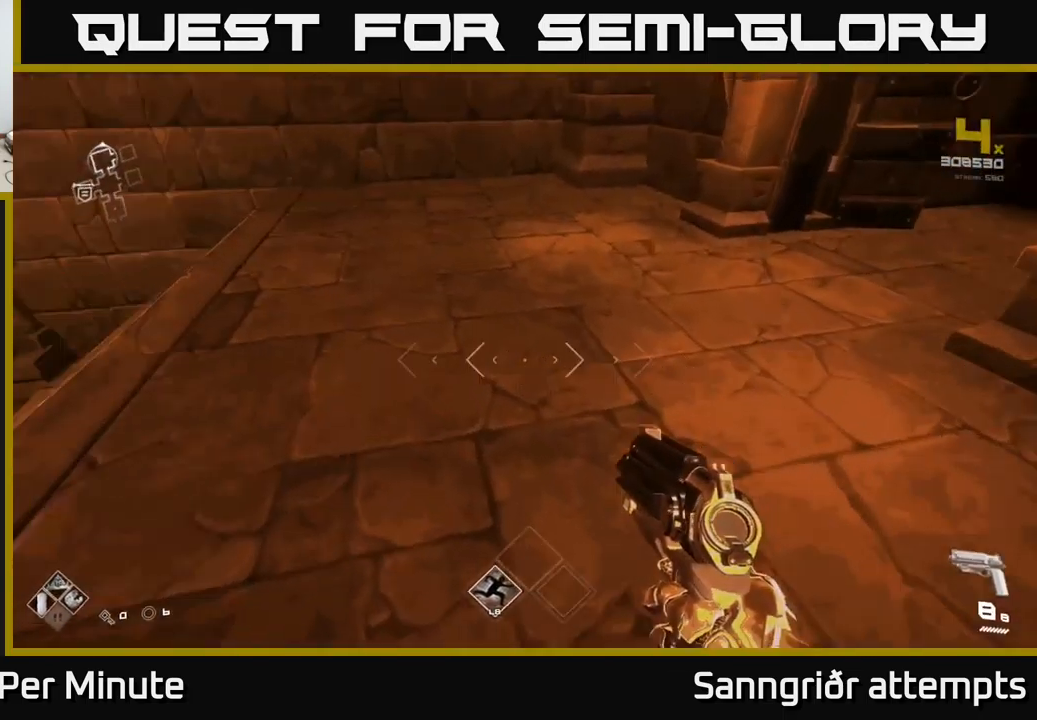
{"buttons": [], "left_stick": "up", "right_stick": "center", "events": [[66, "left_stick", "down-left"], [216, "left_stick", "center"], [283, "left_stick", "up"], [416, "right_stick", "center"]]}
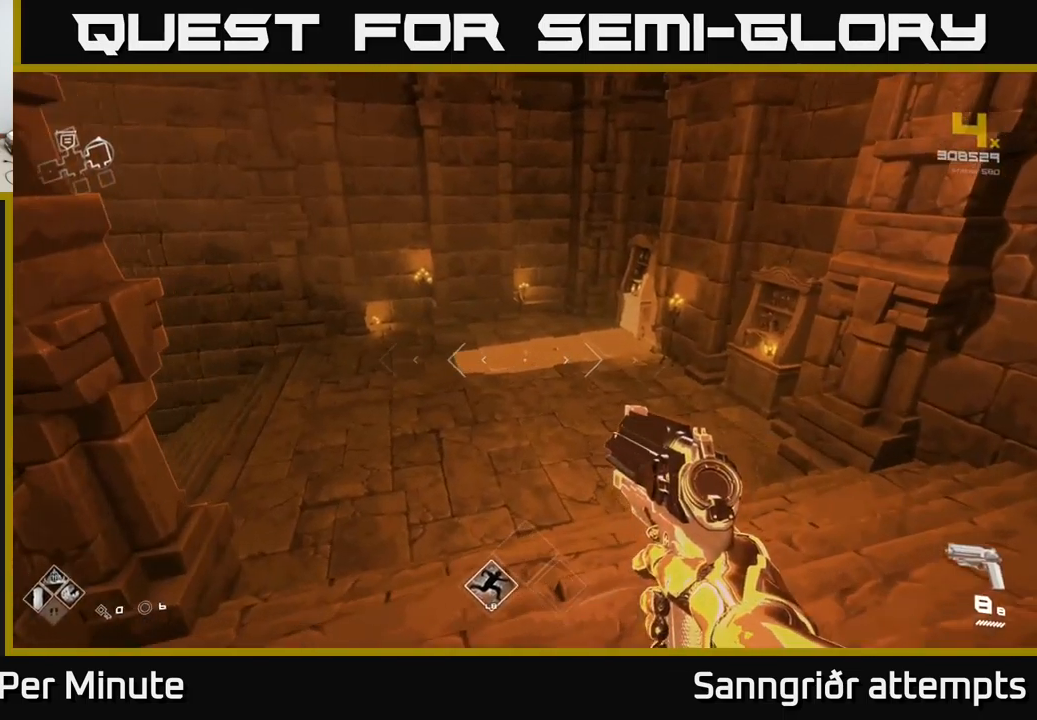
{"buttons": ["L1"], "left_stick": "up-right", "right_stick": "left", "events": [[33, "left_stick", "center"], [166, "right_stick", "left"], [216, "left_stick", "up"], [433, "left_stick", "up-right"], [483, "L1", "down"]]}
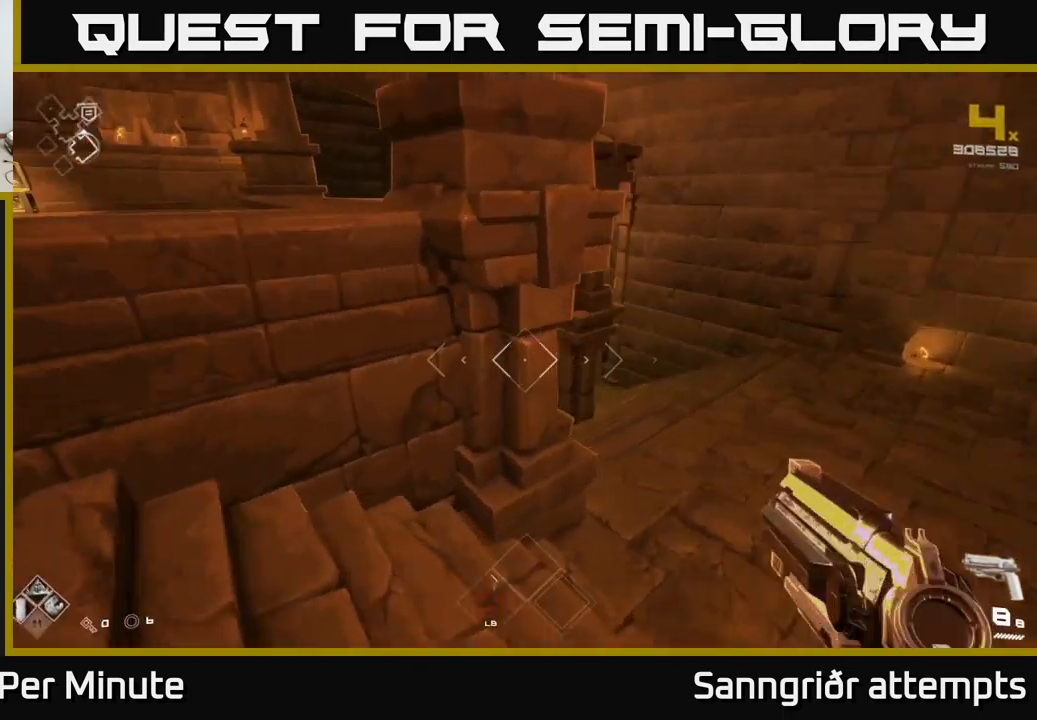
{"buttons": [], "left_stick": "up-right", "right_stick": "center", "events": [[166, "right_stick", "center"], [500, "L1", "up"]]}
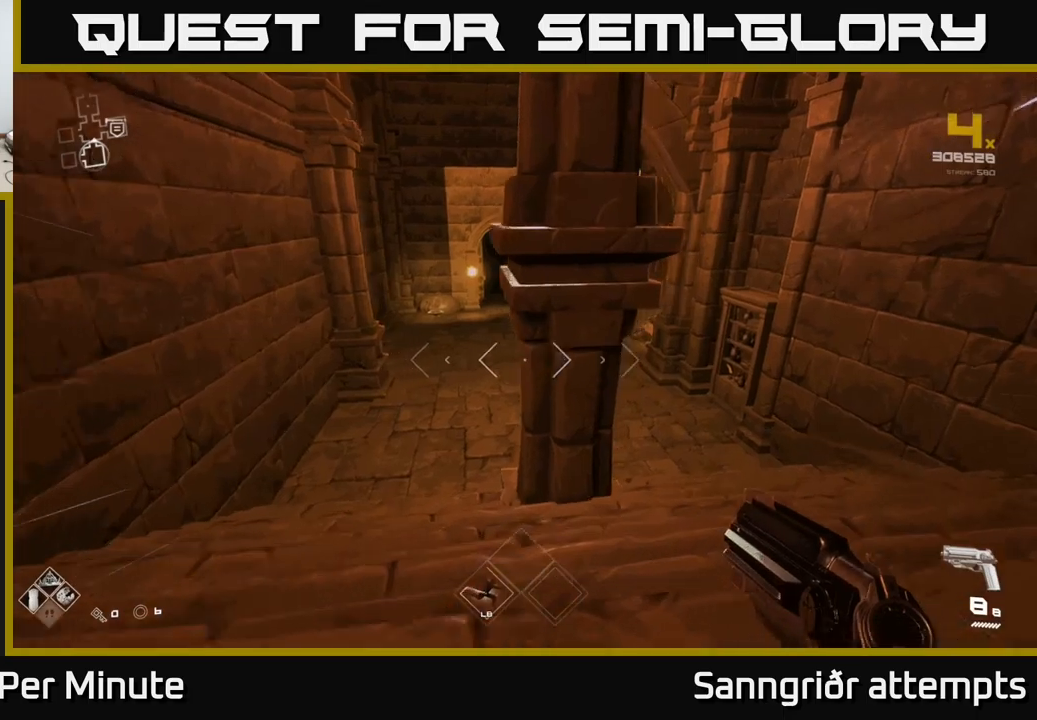
{"buttons": [], "left_stick": "up", "right_stick": "center", "events": [[33, "left_stick", "right"], [150, "left_stick", "center"], [233, "left_stick", "left"], [333, "left_stick", "up-left"], [333, "right_stick", "down-left"], [467, "right_stick", "center"], [483, "left_stick", "up"]]}
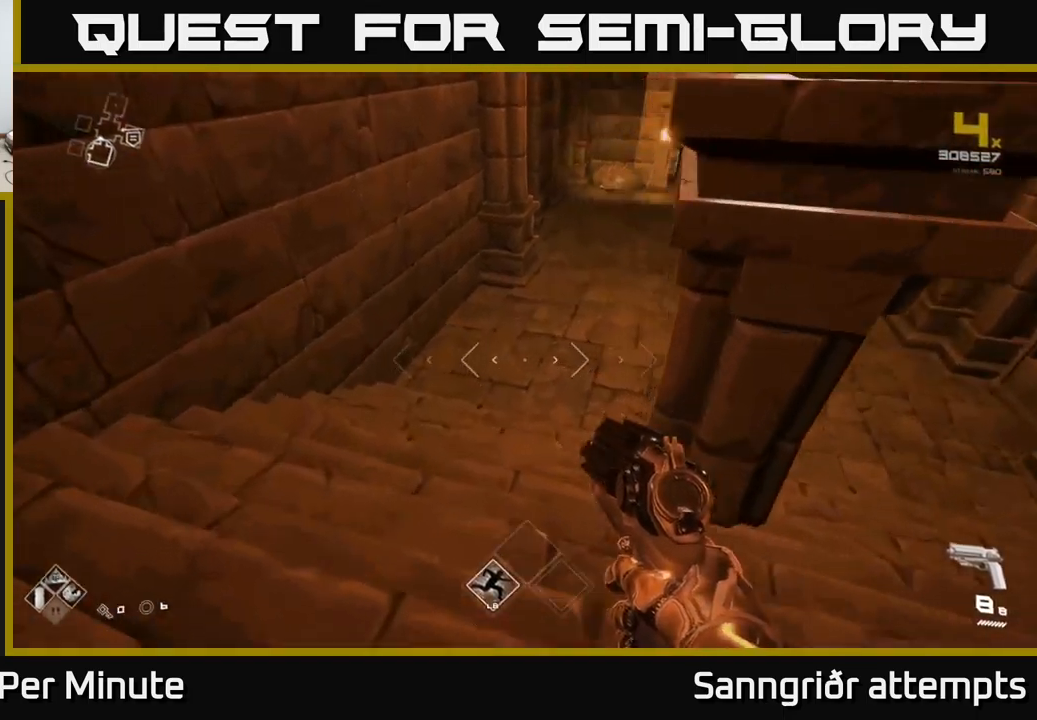
{"buttons": ["L1"], "left_stick": "up", "right_stick": "up-left", "events": [[33, "L1", "down"], [67, "right_stick", "right"], [233, "right_stick", "center"], [500, "right_stick", "up-left"]]}
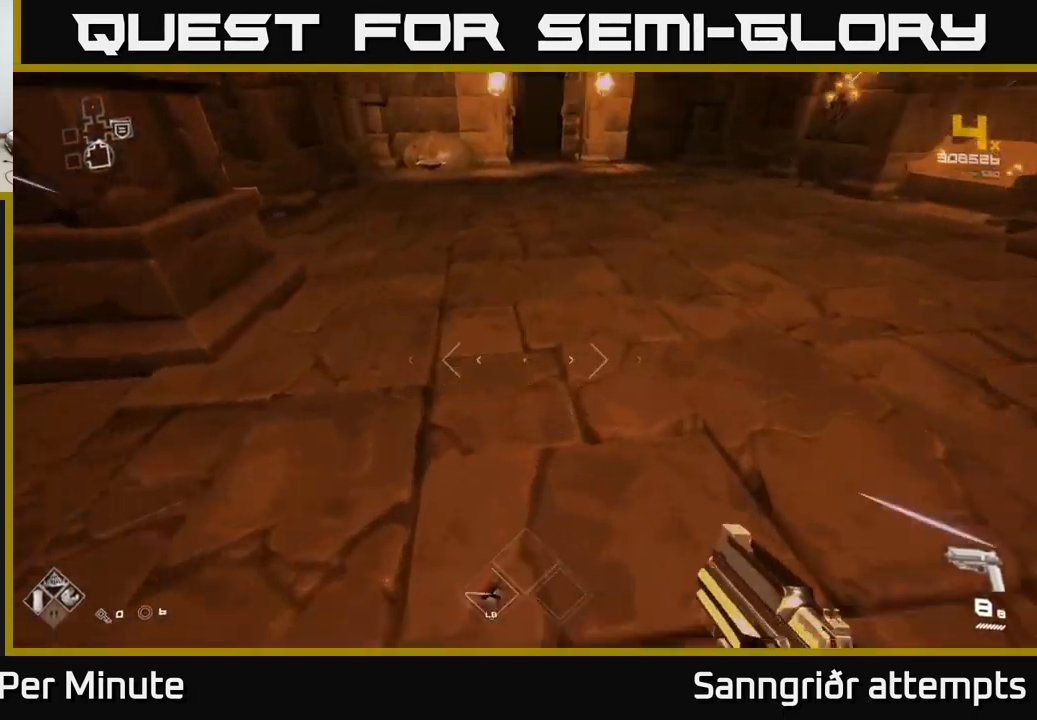
{"buttons": ["L1"], "left_stick": "up", "right_stick": "center", "events": [[117, "right_stick", "center"]]}
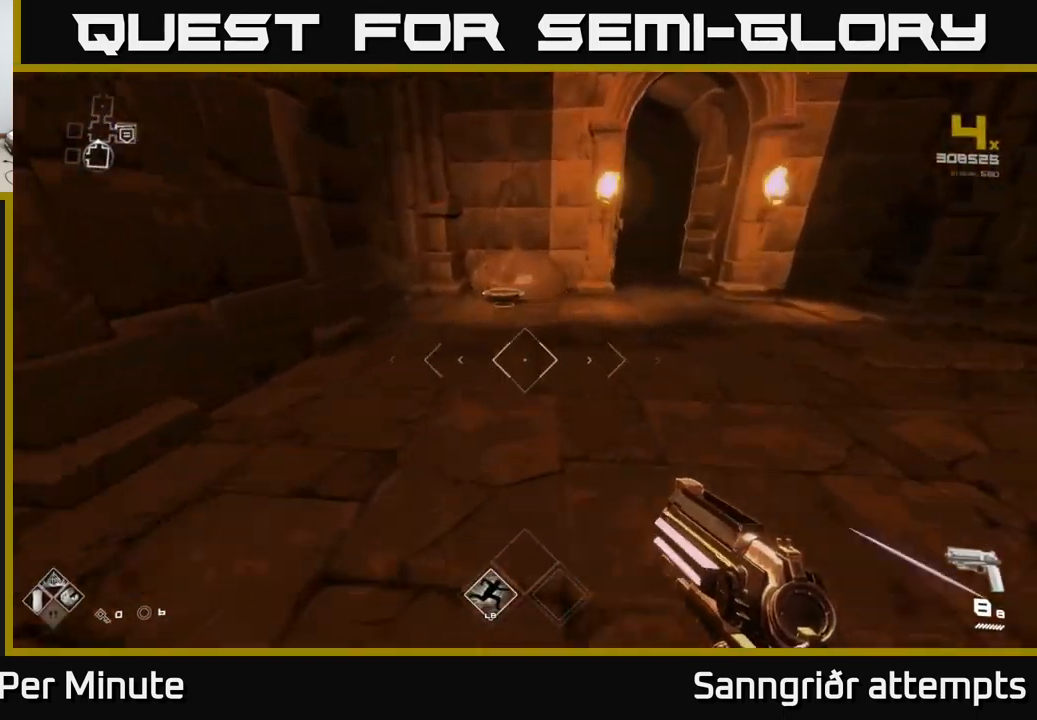
{"buttons": [], "left_stick": "down", "right_stick": "center", "events": [[67, "right_stick", "down-left"], [167, "right_stick", "center"], [367, "L1", "up"], [417, "X", "down"], [417, "left_stick", "down"], [483, "X", "up"]]}
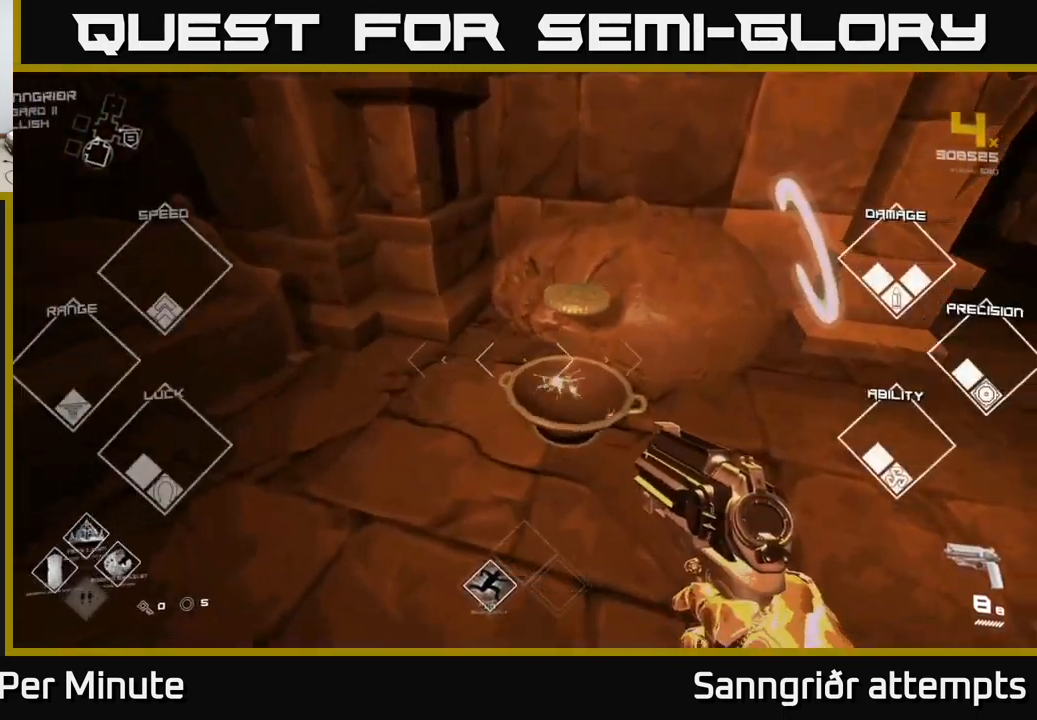
{"buttons": [], "left_stick": "down-left", "right_stick": "left", "events": [[67, "left_stick", "down-left"], [150, "right_stick", "left"]]}
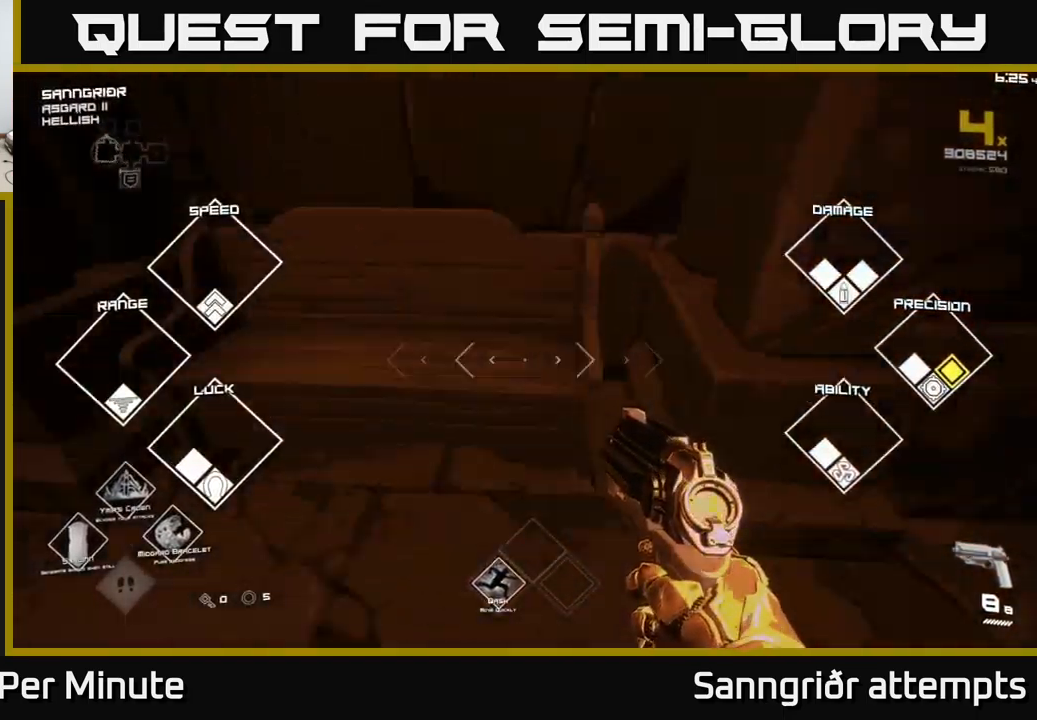
{"buttons": ["L1"], "left_stick": "up", "right_stick": "center", "events": [[33, "left_stick", "left"], [250, "left_stick", "up"], [333, "right_stick", "center"], [383, "L1", "down"]]}
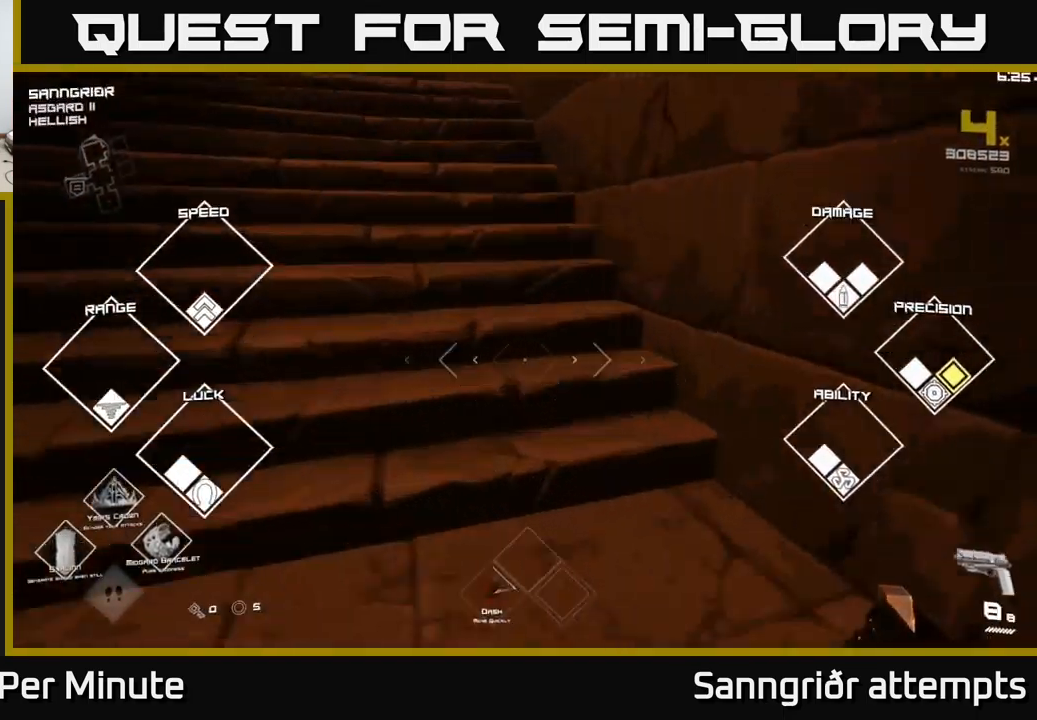
{"buttons": ["L1"], "left_stick": "up-left", "right_stick": "right", "events": [[117, "right_stick", "up-left"], [133, "left_stick", "up-left"], [217, "right_stick", "center"], [367, "right_stick", "right"]]}
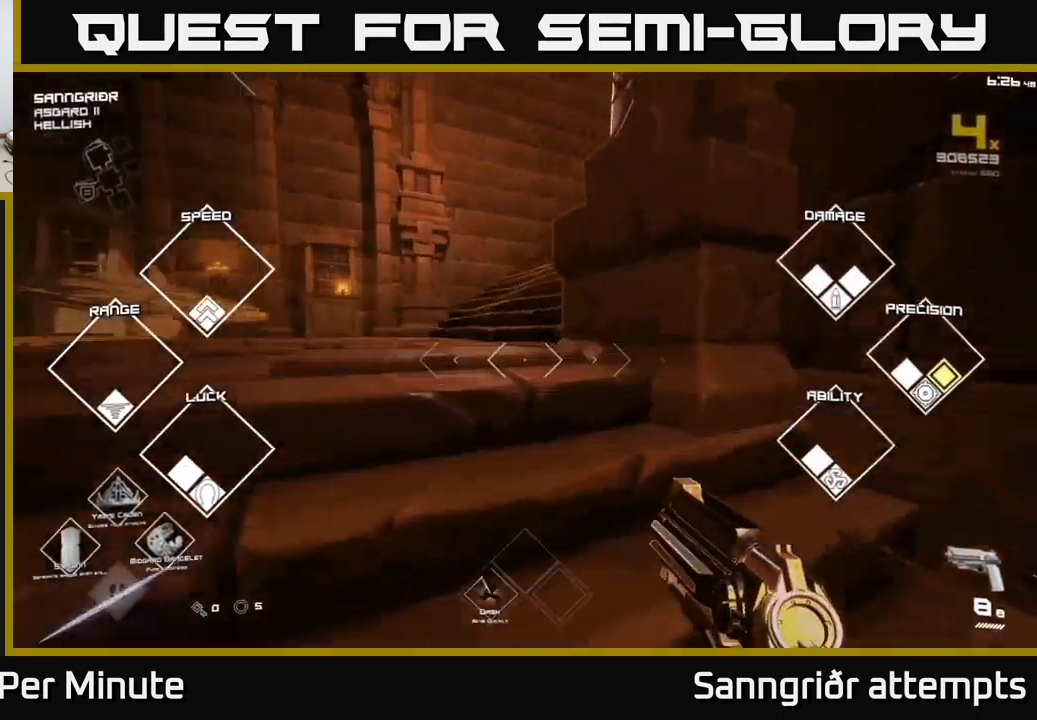
{"buttons": ["L1"], "left_stick": "up", "right_stick": "center", "events": [[50, "right_stick", "center"], [150, "right_stick", "right"], [217, "left_stick", "up"], [350, "right_stick", "center"]]}
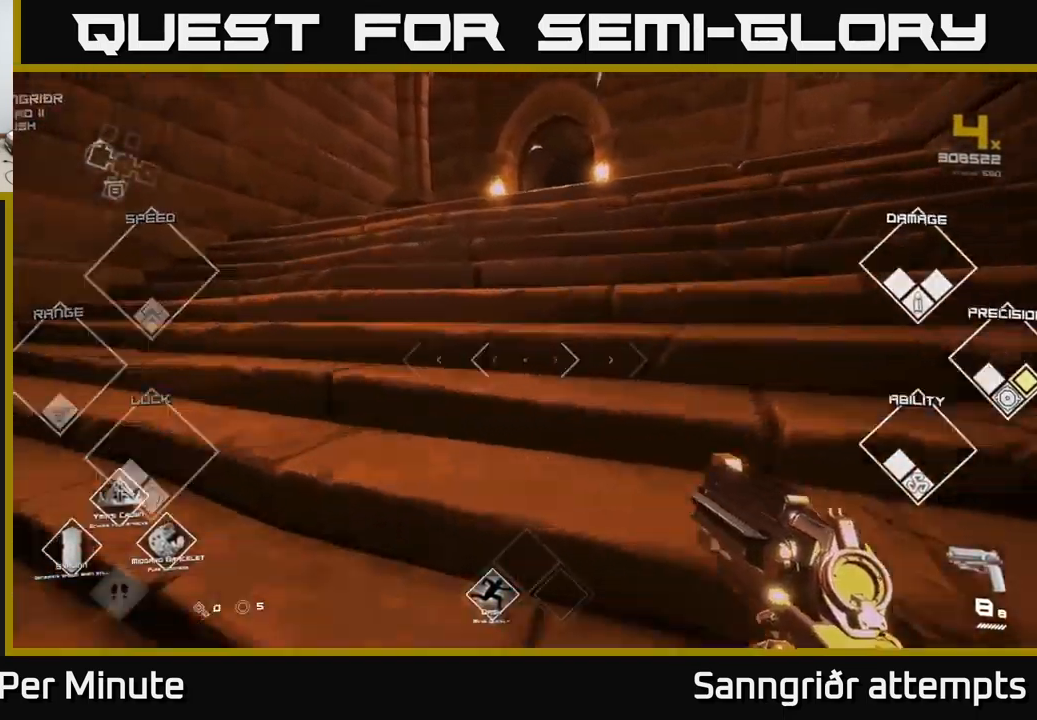
{"buttons": ["L1"], "left_stick": "up", "right_stick": "center", "events": [[33, "right_stick", "right"], [133, "right_stick", "center"], [333, "left_stick", "up-left"], [433, "left_stick", "up"]]}
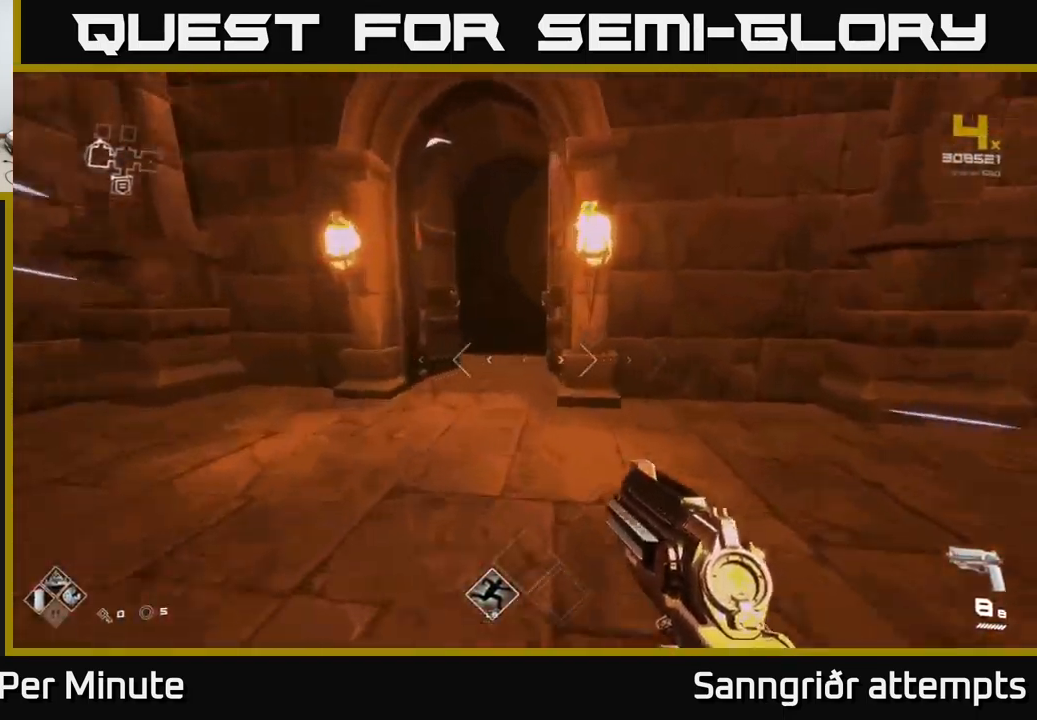
{"buttons": ["L1"], "left_stick": "up", "right_stick": "center", "events": [[233, "right_stick", "right"], [400, "right_stick", "center"]]}
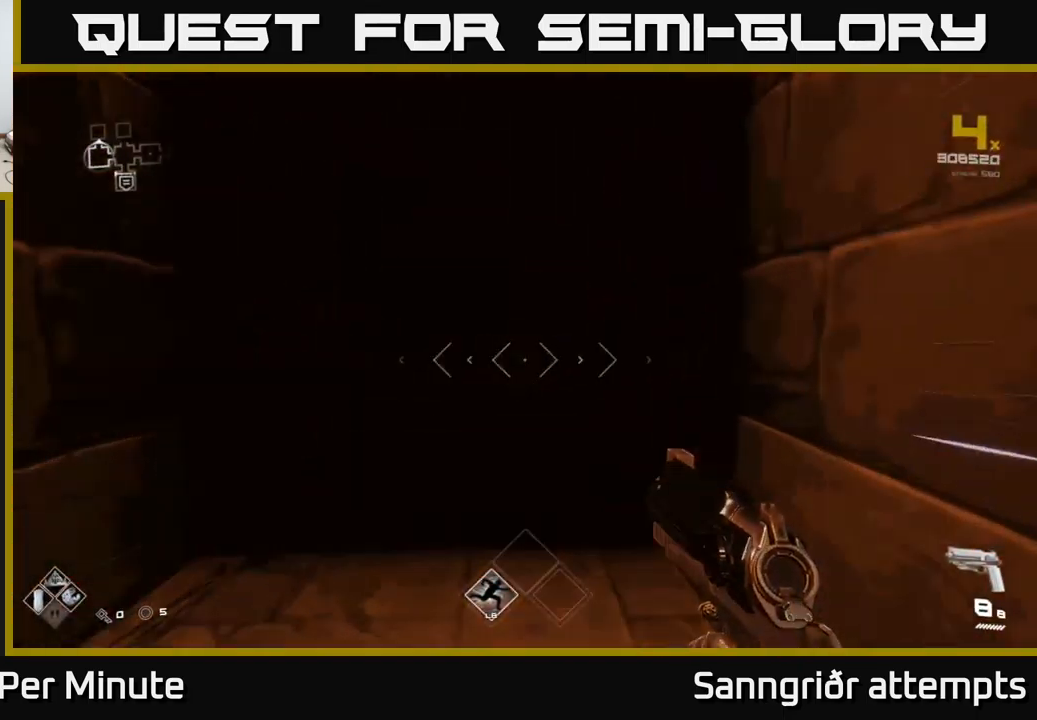
{"buttons": [], "left_stick": "up", "right_stick": "center", "events": [[133, "L1", "up"]]}
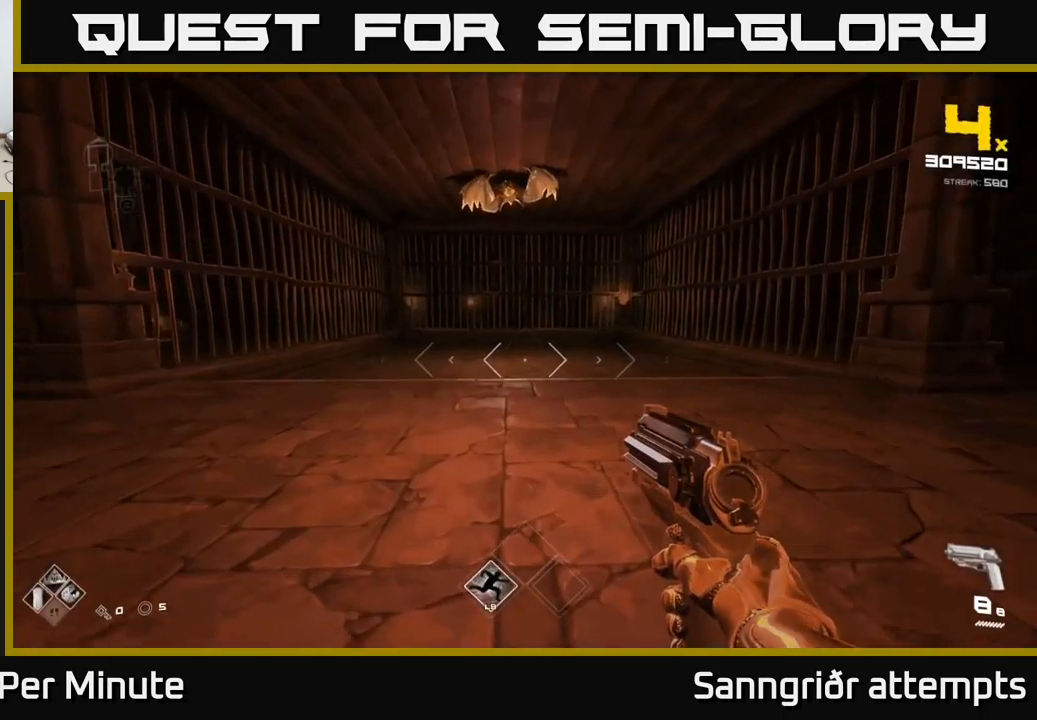
{"buttons": ["R2"], "left_stick": "up", "right_stick": "center", "events": [[67, "right_stick", "up"], [250, "right_stick", "center"], [434, "R2", "down"], [434, "right_stick", "up-left"], [484, "right_stick", "center"]]}
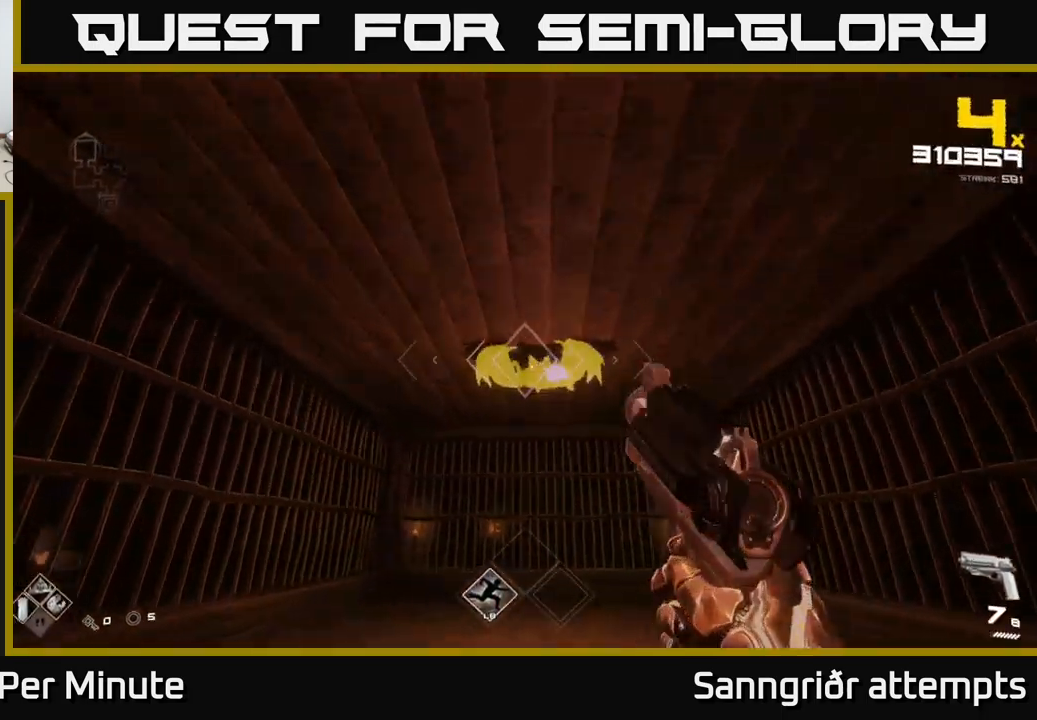
{"buttons": [], "left_stick": "center", "right_stick": "center", "events": [[17, "R2", "up"], [234, "R2", "down"], [250, "right_stick", "up"], [300, "right_stick", "center"], [334, "R2", "up"], [334, "left_stick", "center"]]}